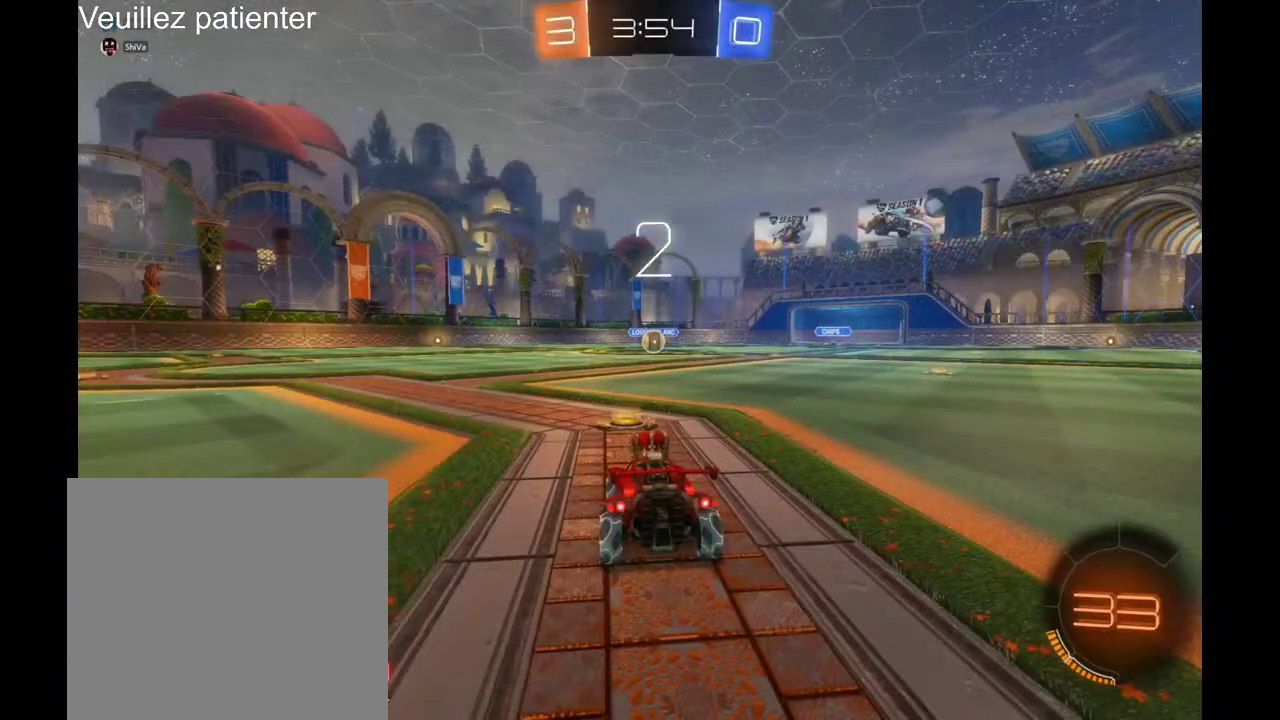
Gameplay with a controller (Xbox layout); each line is a JSON object with the inputs held at the frame after it. "events" lists button and stick changes between this image and that frame as [ms after this image, input, new state], when the widget could be followed in between. Not read: R2.
{"buttons": [], "left_stick": "right", "right_stick": "center", "events": [[100, "left_stick", "right"], [267, "left_stick", "center"], [333, "left_stick", "right"]]}
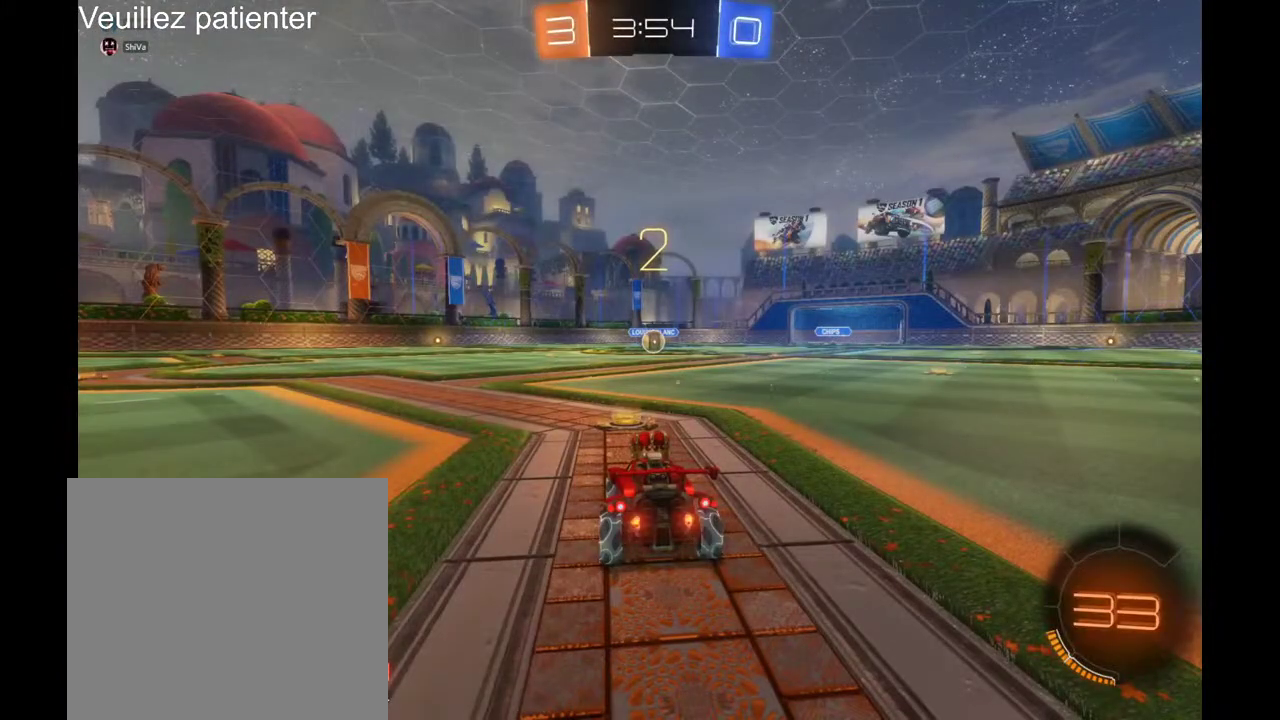
{"buttons": [], "left_stick": "center", "right_stick": "center", "events": [[33, "left_stick", "center"], [133, "left_stick", "right"], [233, "left_stick", "center"], [333, "left_stick", "right"], [500, "left_stick", "center"]]}
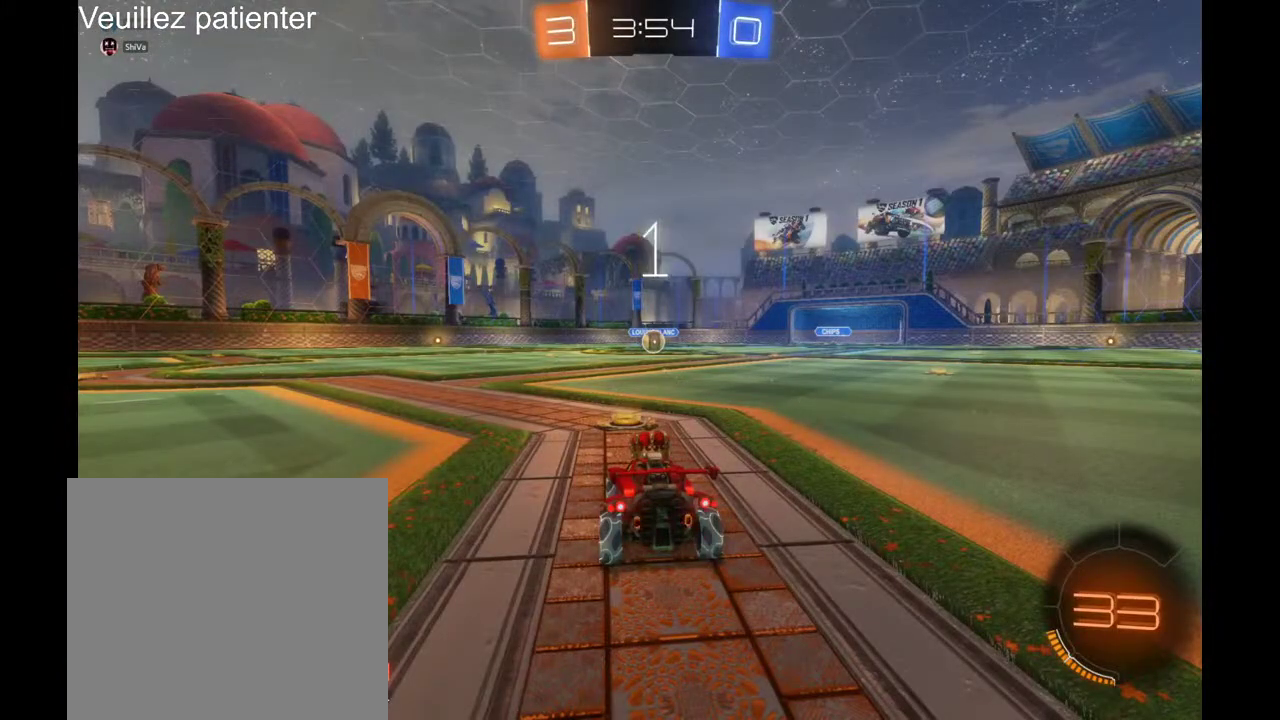
{"buttons": [], "left_stick": "right", "right_stick": "center", "events": [[67, "left_stick", "right"], [233, "left_stick", "center"], [367, "left_stick", "right"]]}
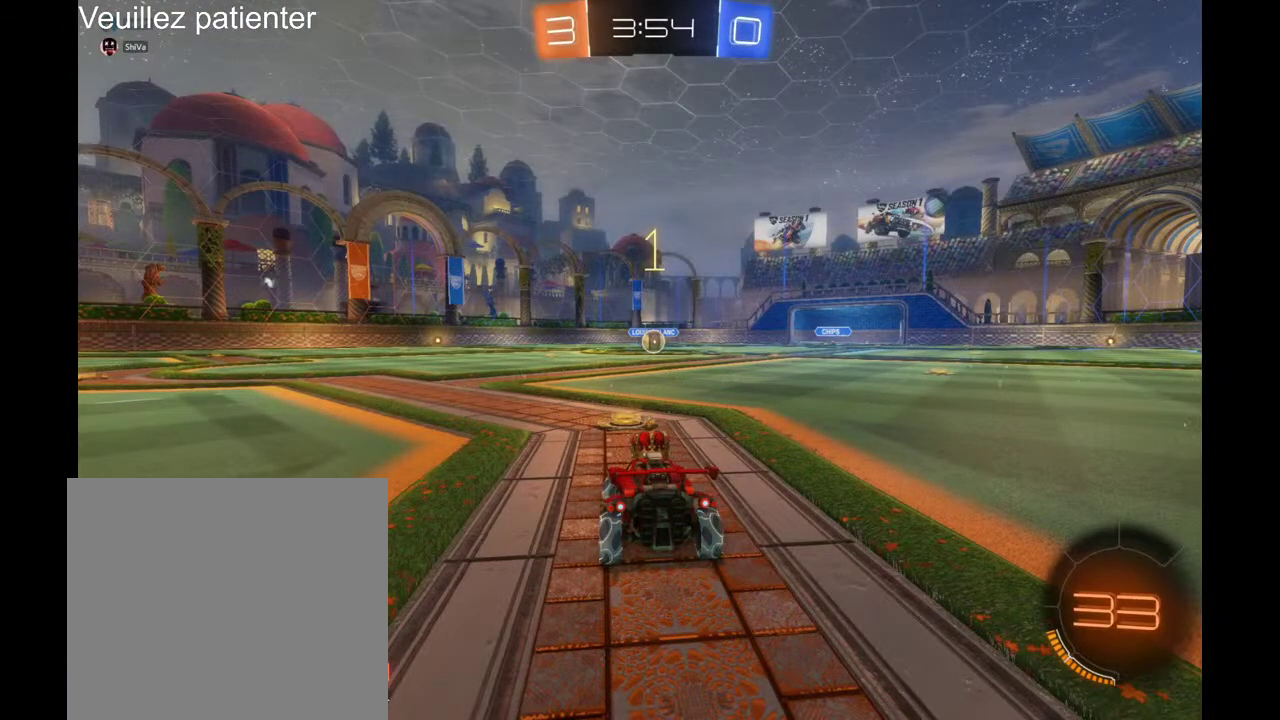
{"buttons": [], "left_stick": "right", "right_stick": "center", "events": [[67, "left_stick", "center"], [500, "left_stick", "right"]]}
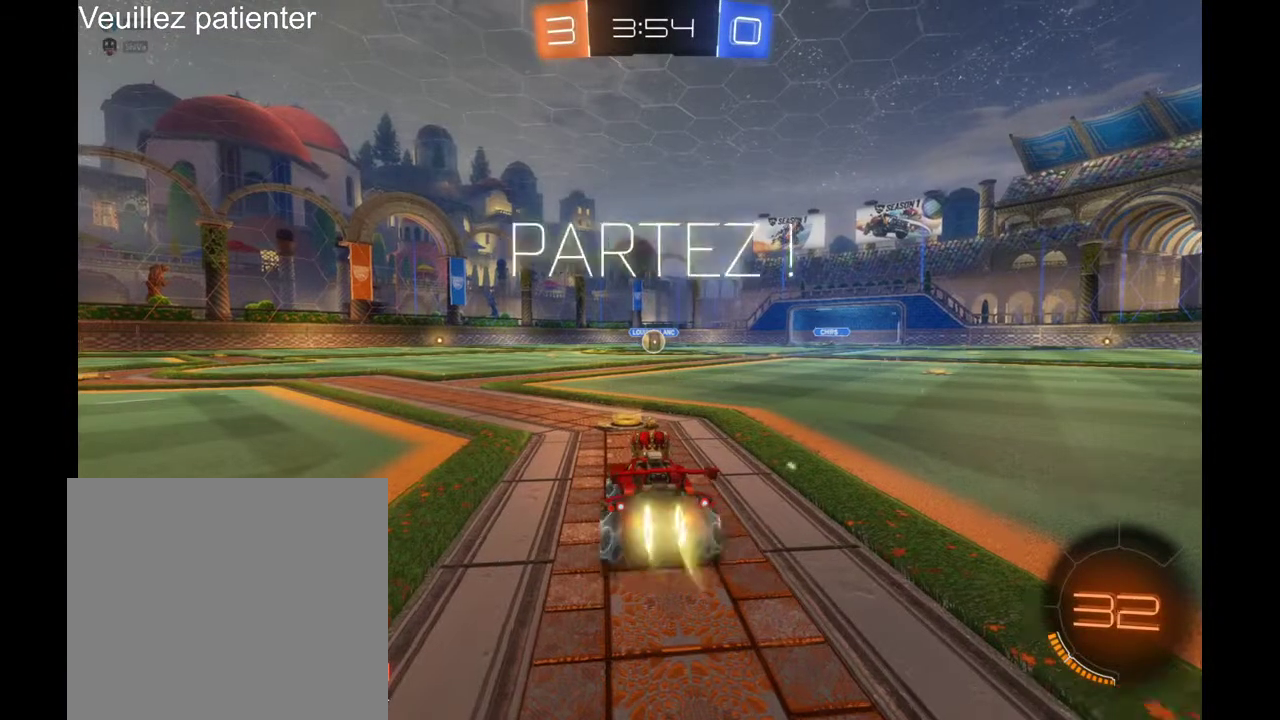
{"buttons": [], "left_stick": "center", "right_stick": "center", "events": [[100, "left_stick", "center"]]}
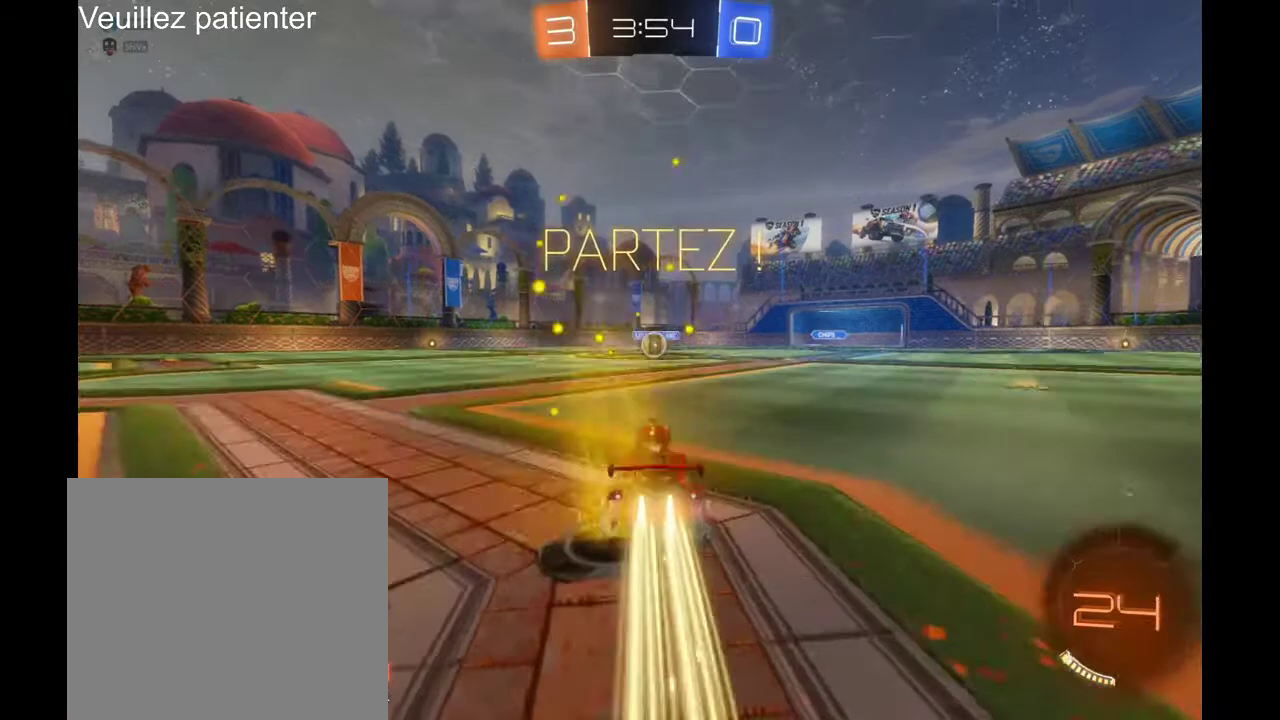
{"buttons": ["A"], "left_stick": "up", "right_stick": "center", "events": [[300, "A", "down"], [367, "left_stick", "up"], [433, "A", "up"], [500, "A", "down"]]}
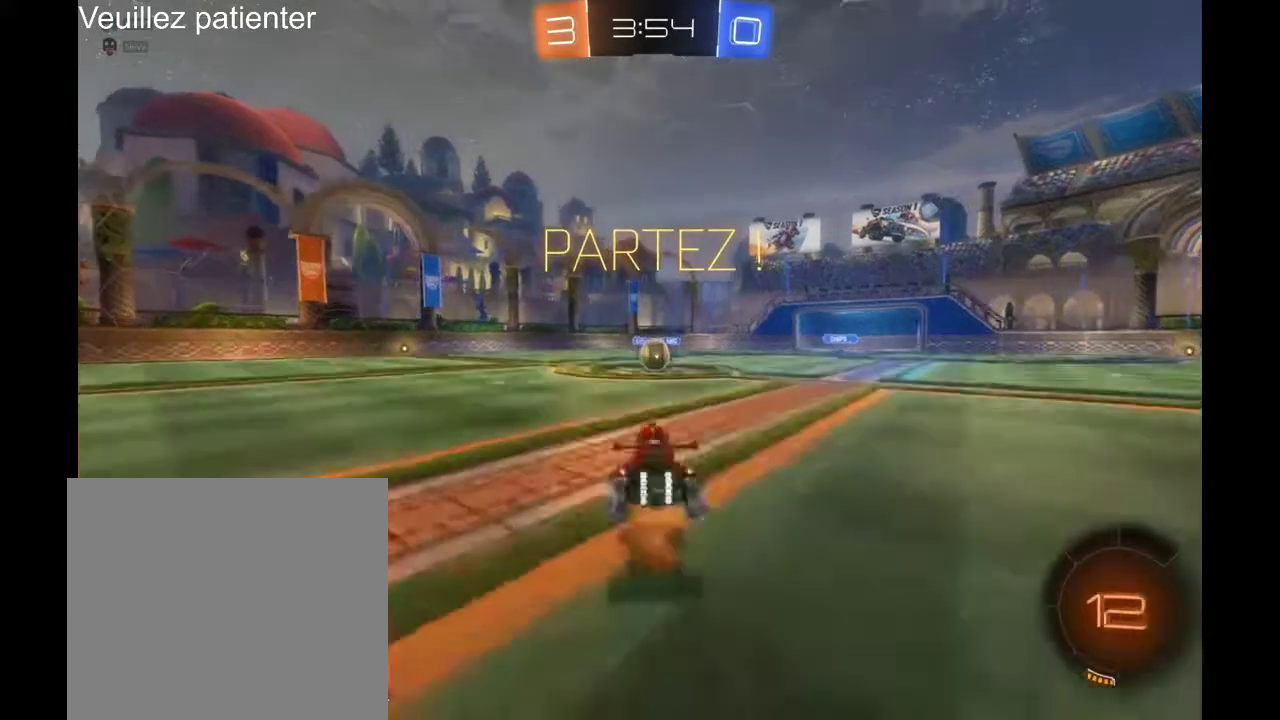
{"buttons": [], "left_stick": "center", "right_stick": "center", "events": [[67, "A", "up"], [167, "left_stick", "center"]]}
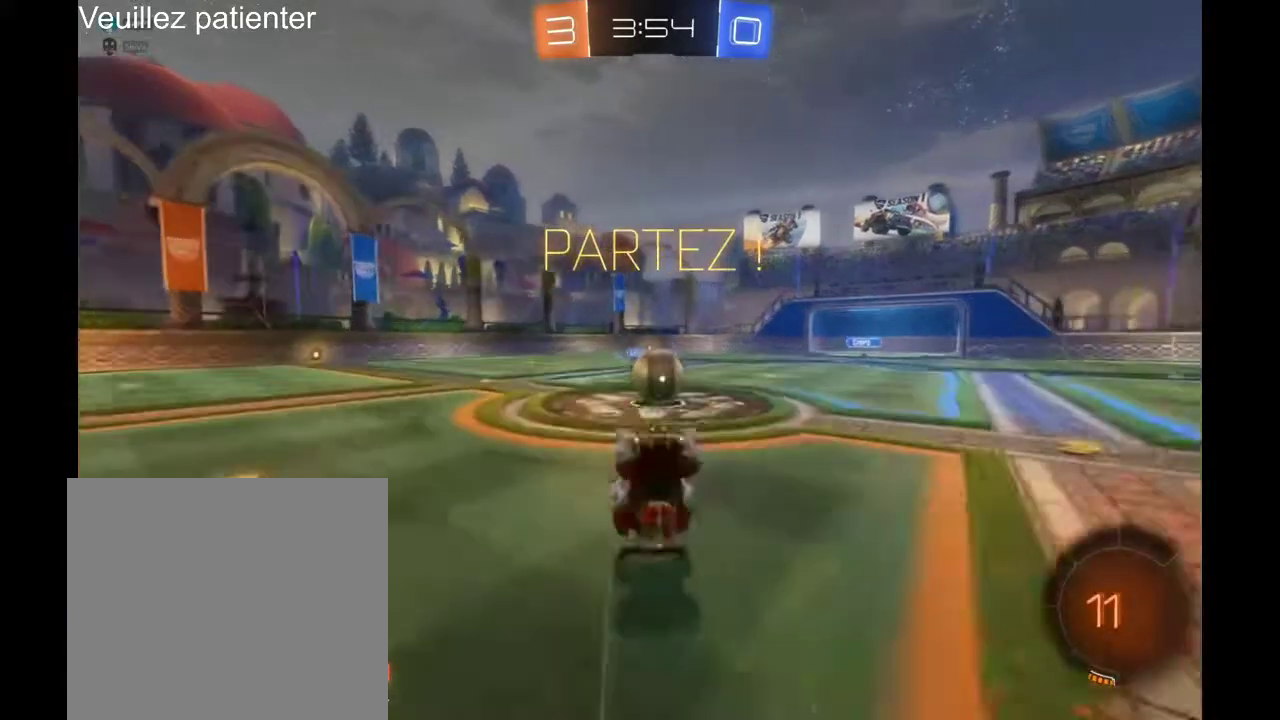
{"buttons": [], "left_stick": "right", "right_stick": "center", "events": [[200, "left_stick", "right"]]}
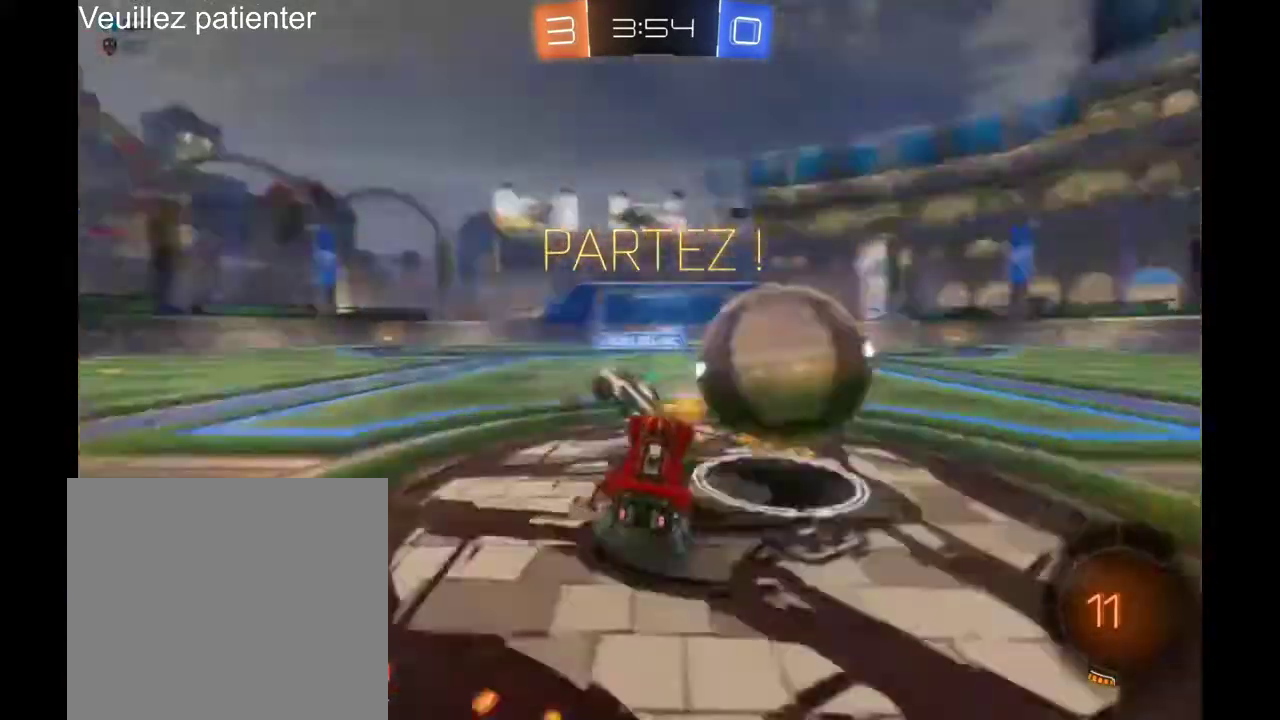
{"buttons": [], "left_stick": "right", "right_stick": "center", "events": []}
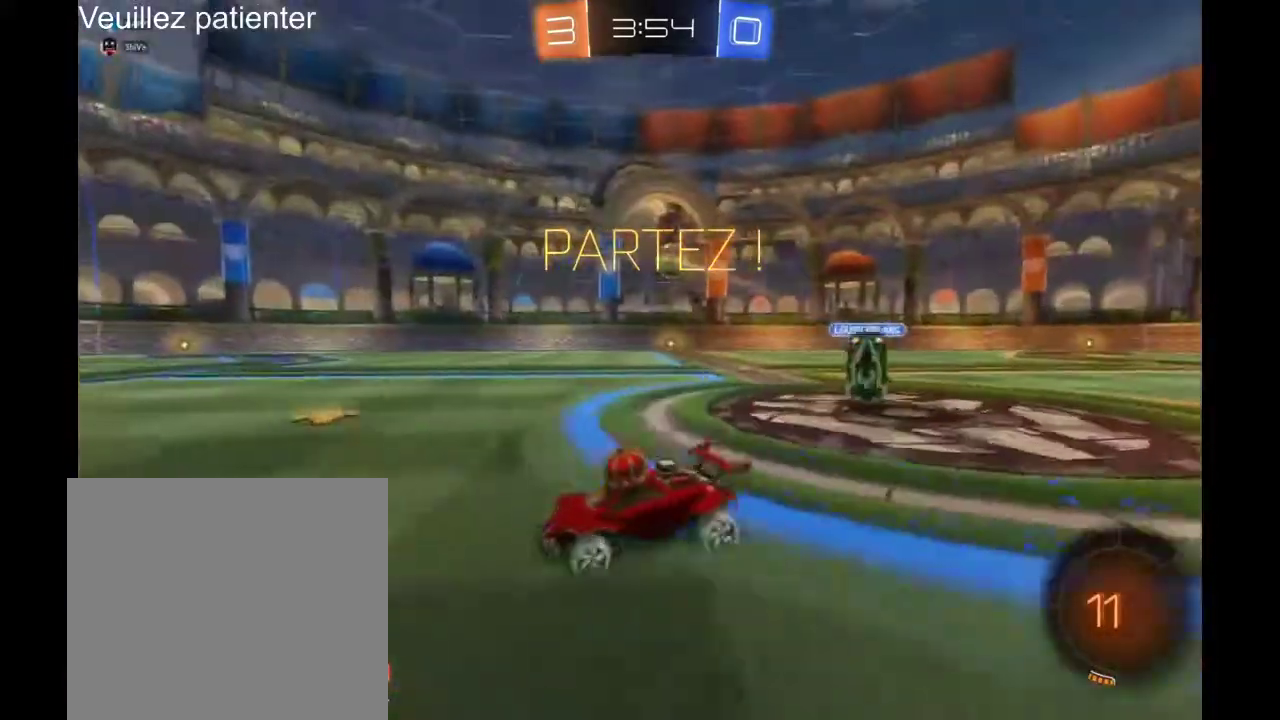
{"buttons": [], "left_stick": "right", "right_stick": "center", "events": []}
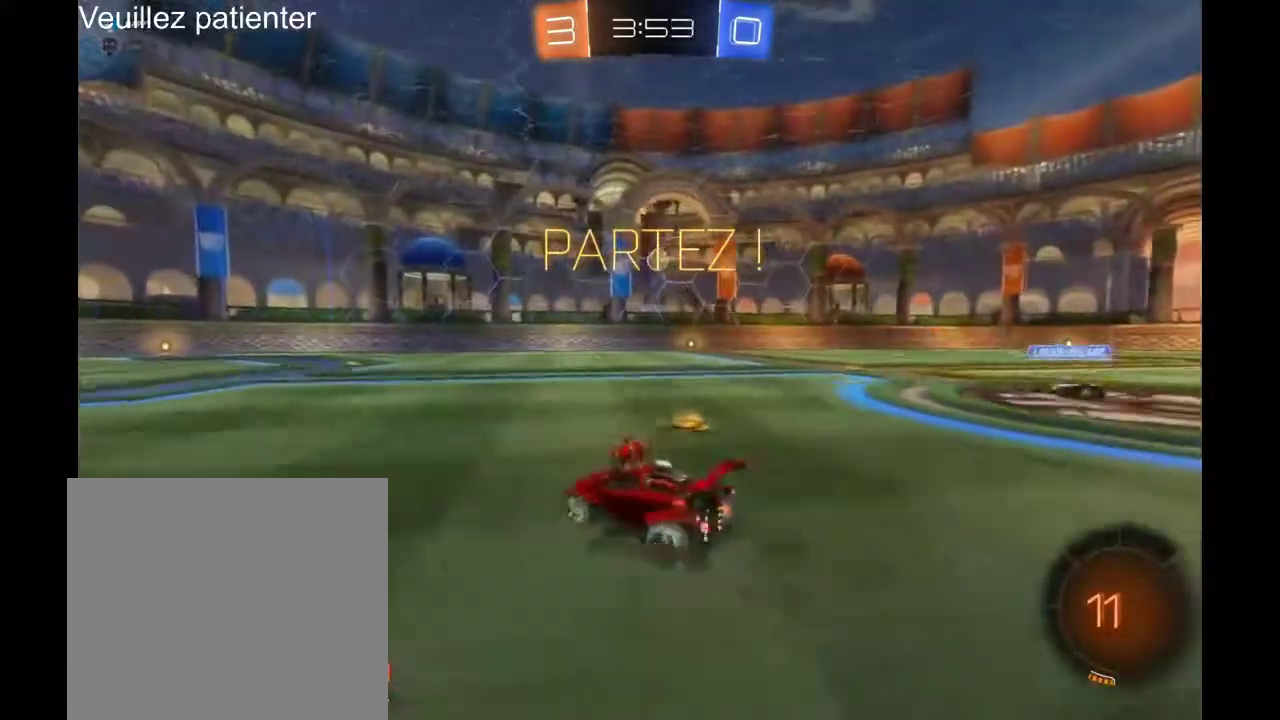
{"buttons": ["A"], "left_stick": "up-right", "right_stick": "center", "events": [[433, "left_stick", "up-right"], [500, "A", "down"]]}
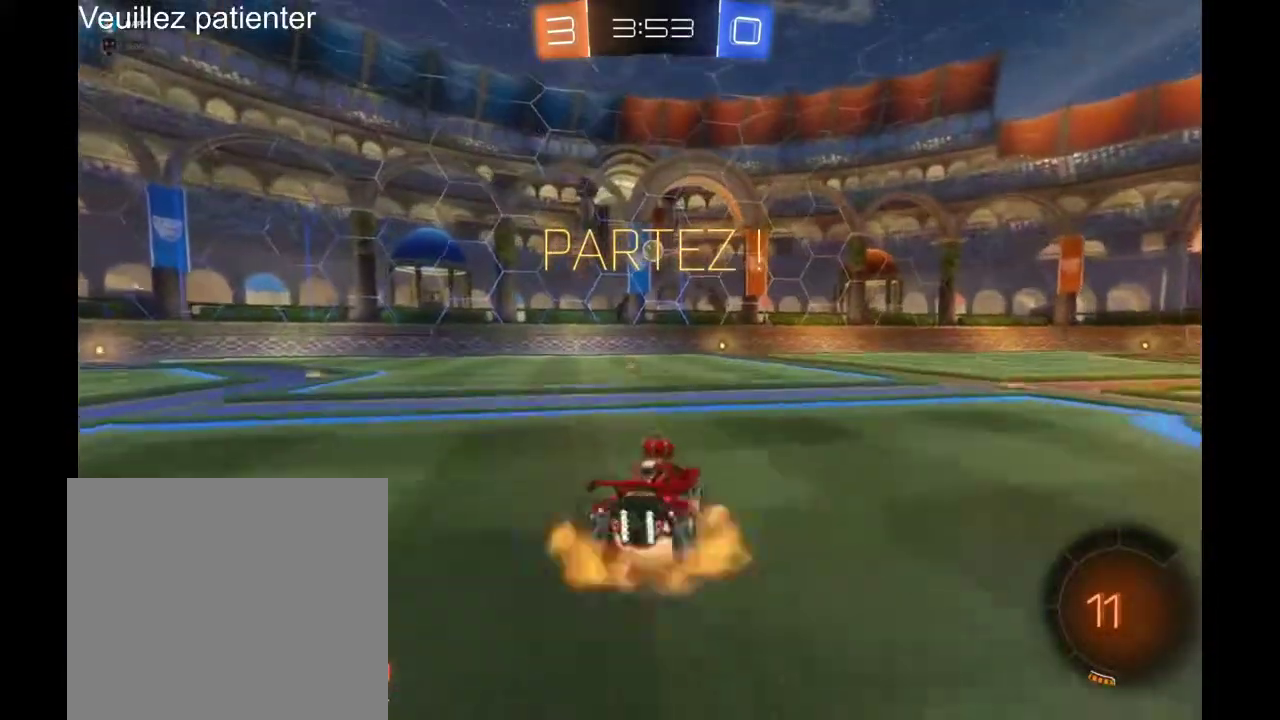
{"buttons": [], "left_stick": "center", "right_stick": "center", "events": [[67, "A", "up"], [133, "A", "down"], [200, "A", "up"], [267, "left_stick", "center"]]}
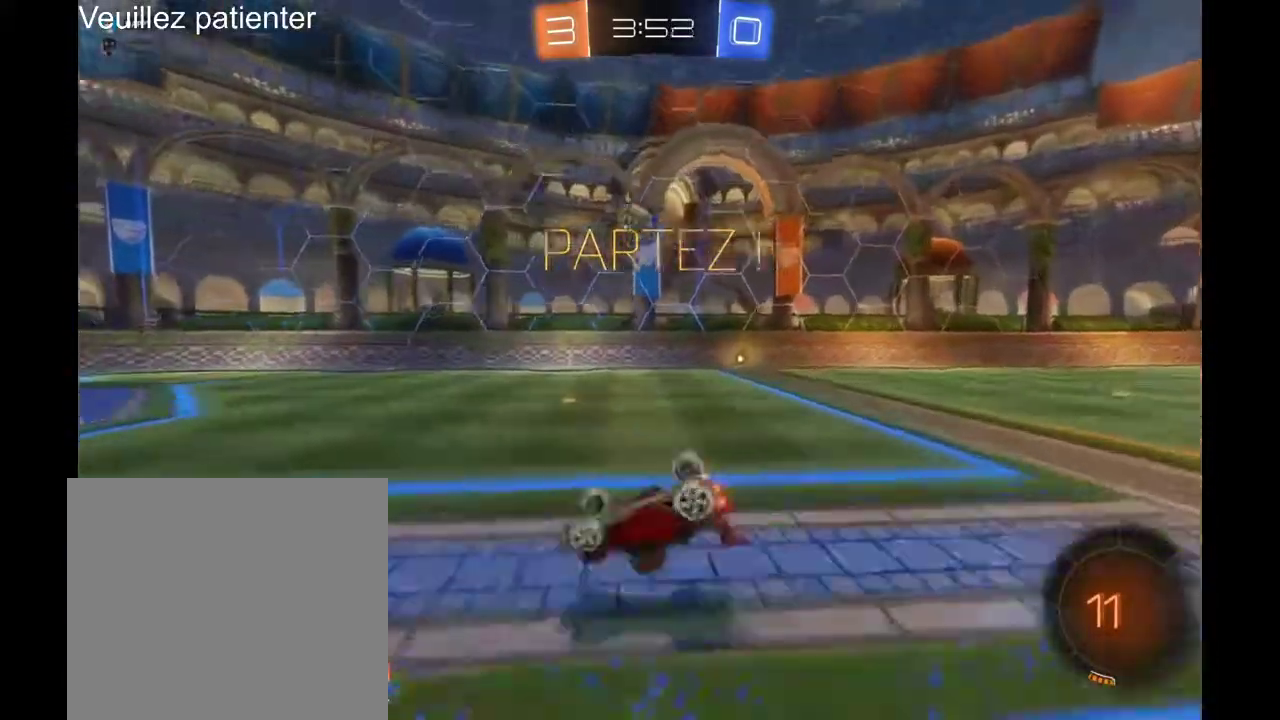
{"buttons": [], "left_stick": "center", "right_stick": "center", "events": []}
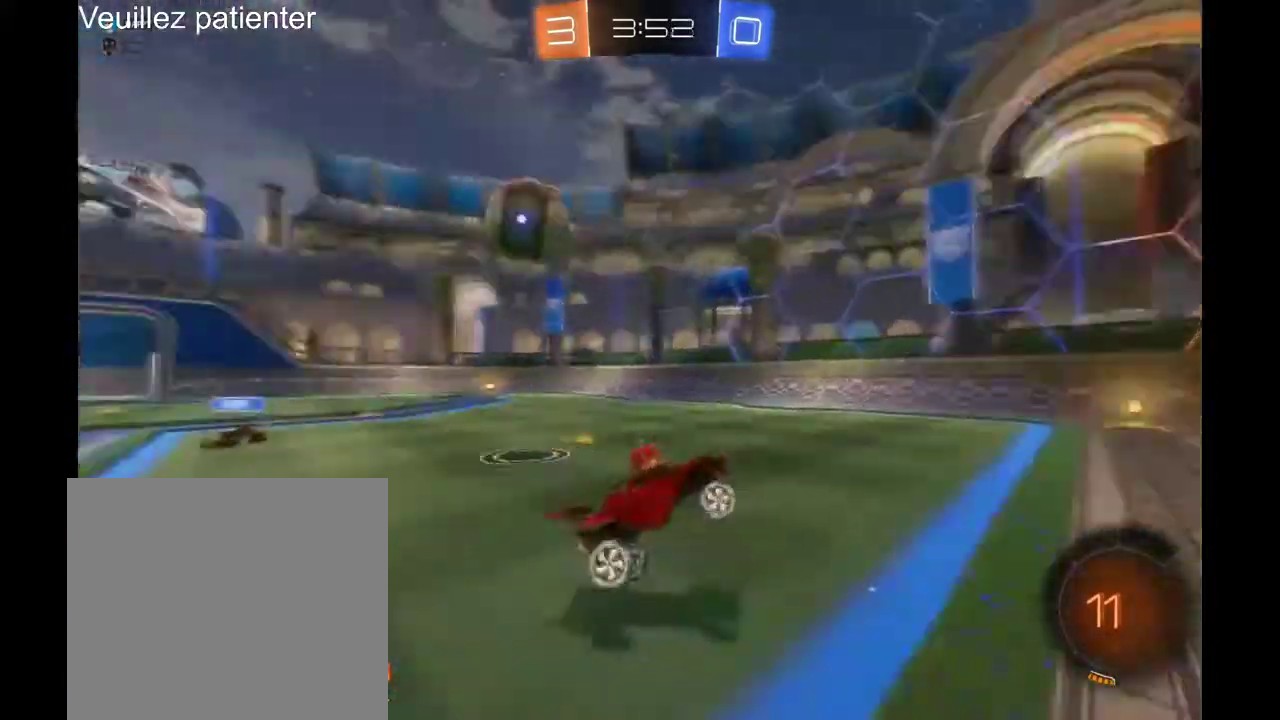
{"buttons": [], "left_stick": "down-left", "right_stick": "center", "events": [[367, "left_stick", "down-left"]]}
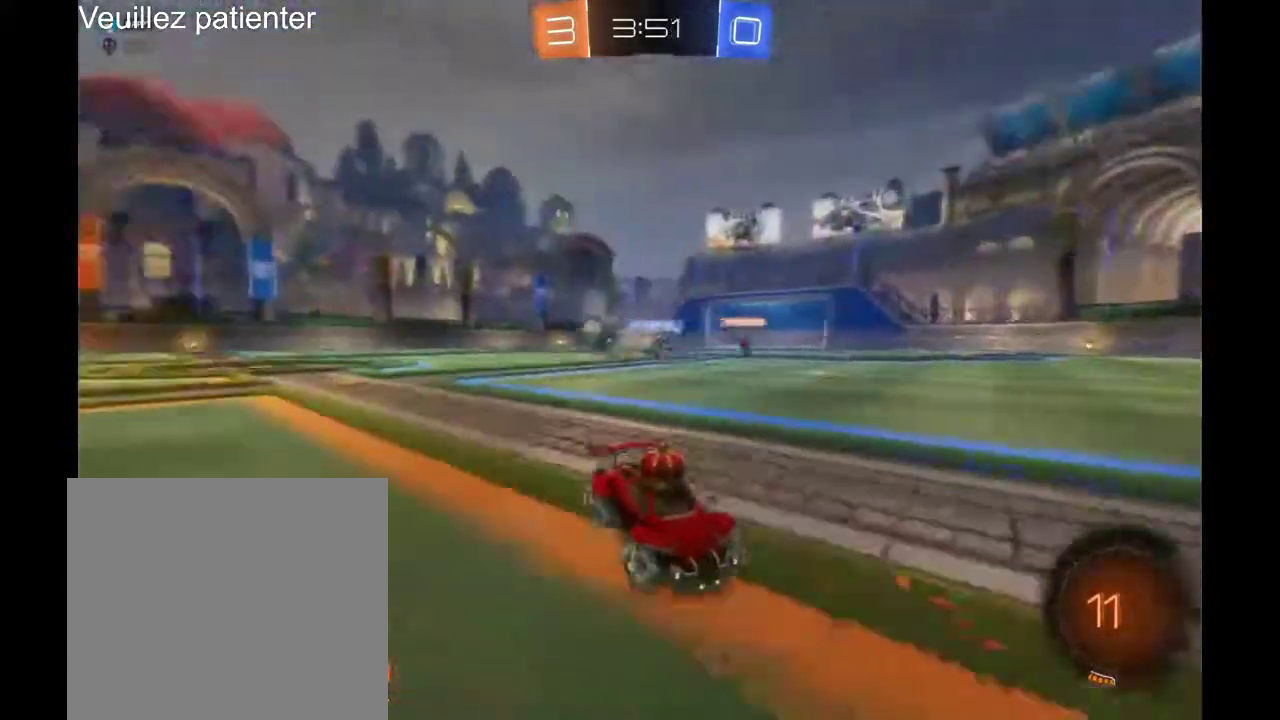
{"buttons": [], "left_stick": "right", "right_stick": "center", "events": [[233, "left_stick", "right"]]}
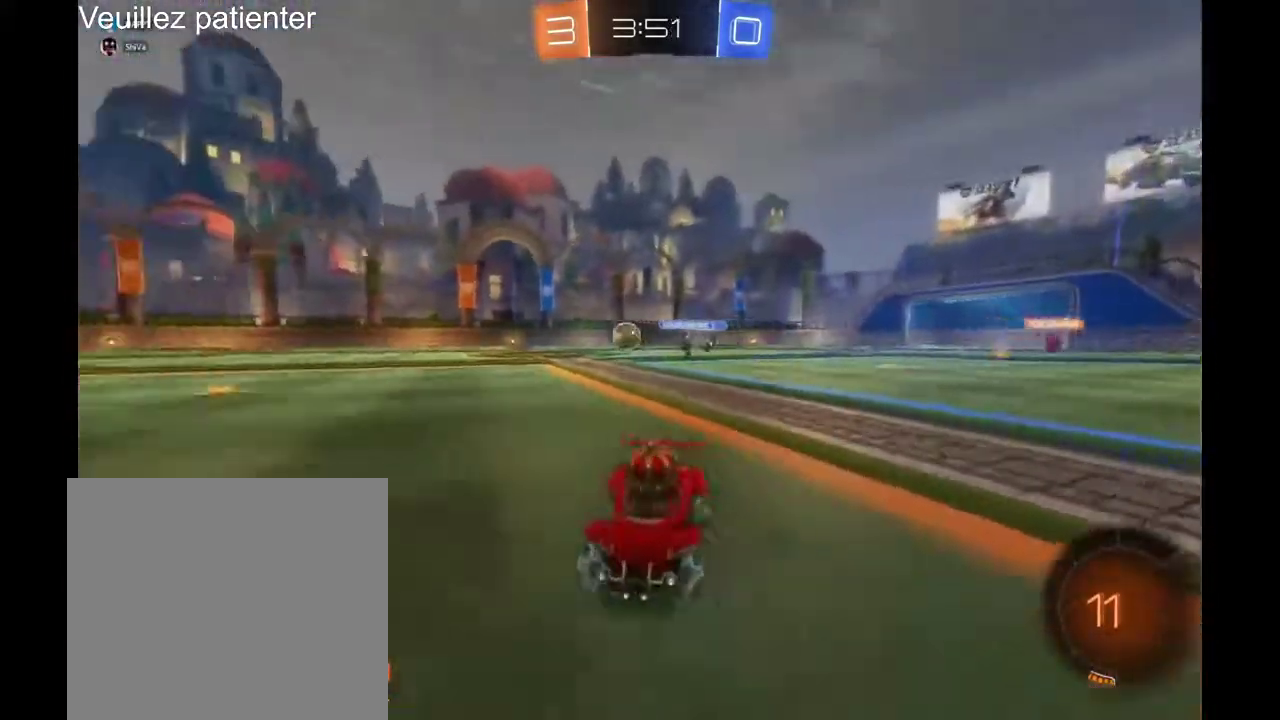
{"buttons": [], "left_stick": "right", "right_stick": "center", "events": []}
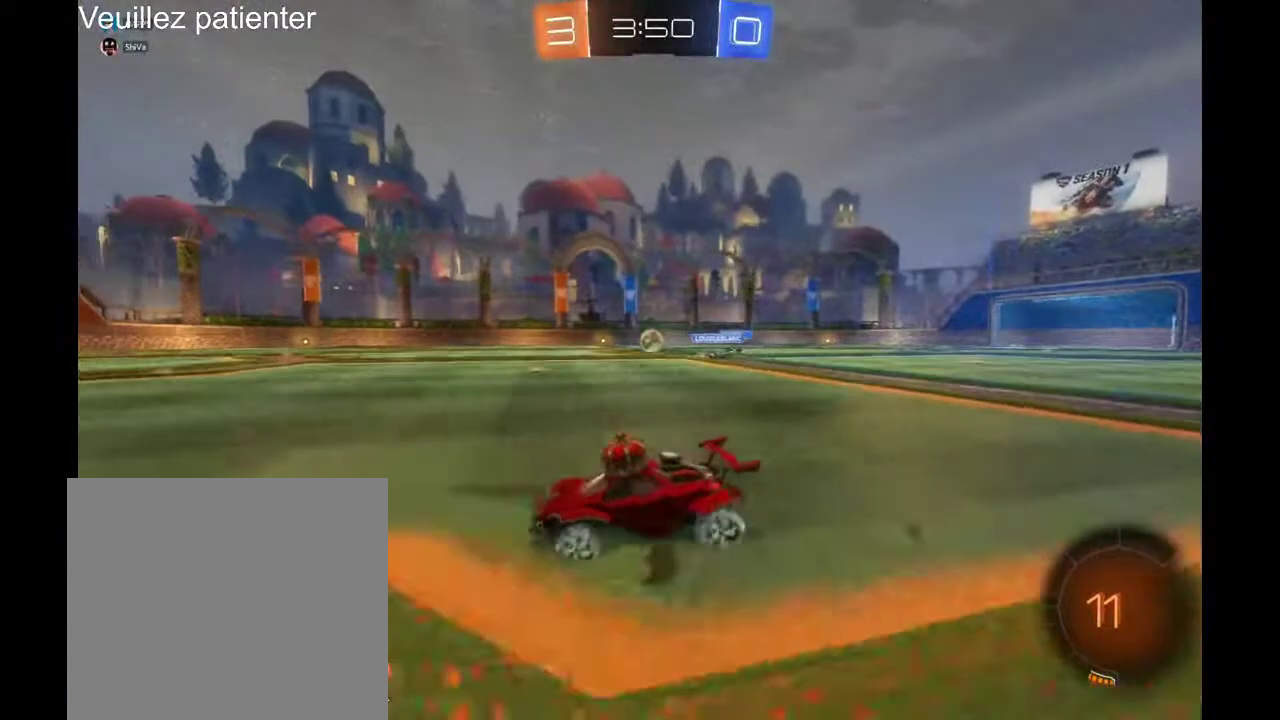
{"buttons": [], "left_stick": "center", "right_stick": "center", "events": [[167, "left_stick", "center"]]}
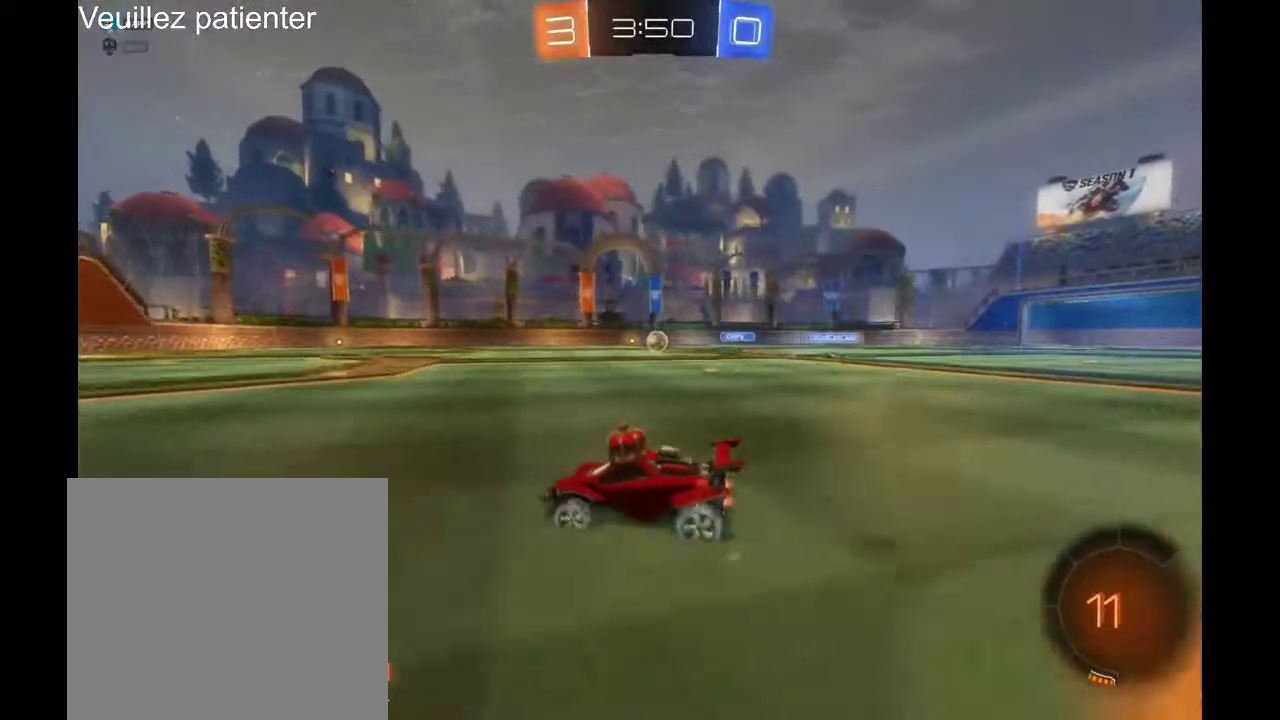
{"buttons": [], "left_stick": "left", "right_stick": "center", "events": [[367, "left_stick", "left"]]}
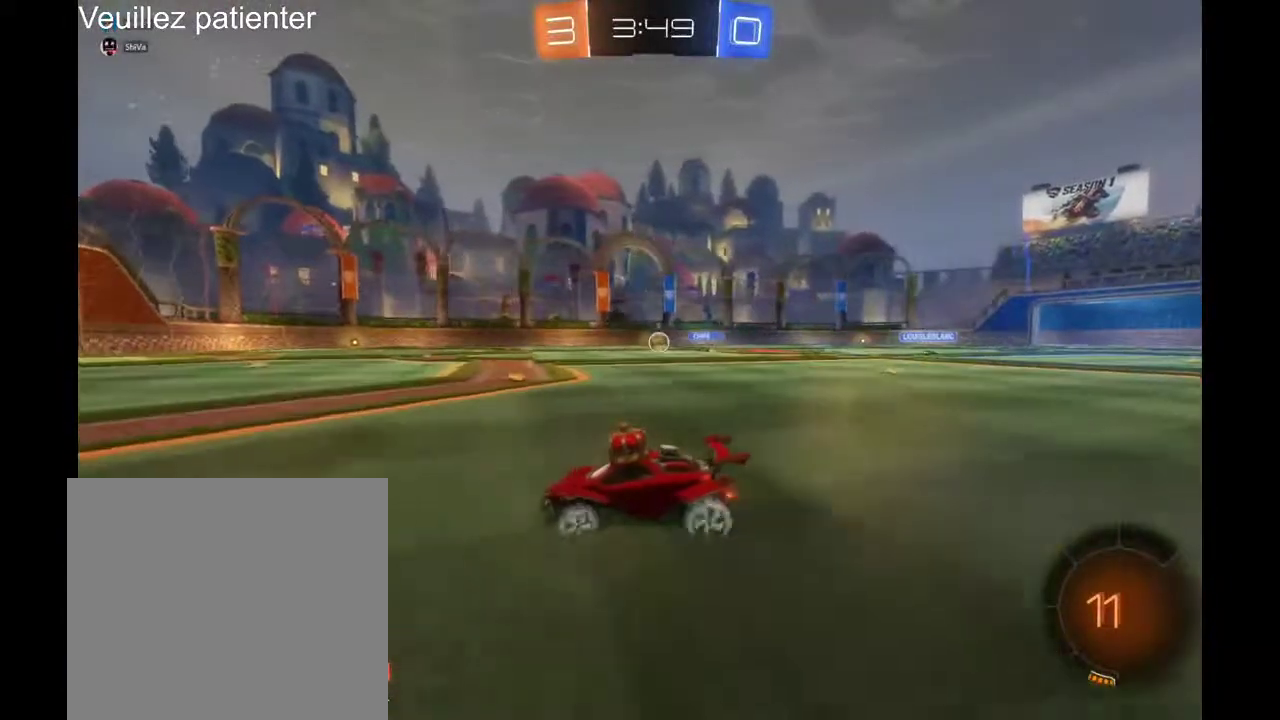
{"buttons": [], "left_stick": "center", "right_stick": "center", "events": [[67, "left_stick", "center"]]}
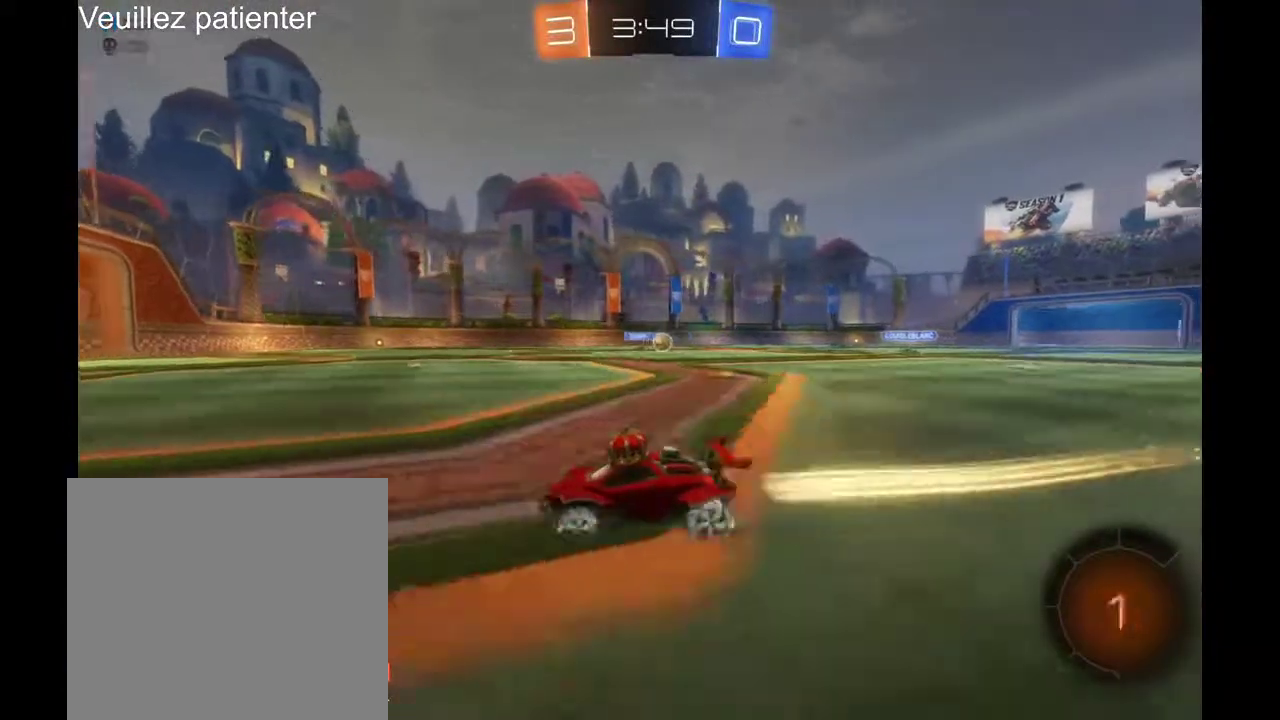
{"buttons": [], "left_stick": "right", "right_stick": "center", "events": [[200, "left_stick", "right"]]}
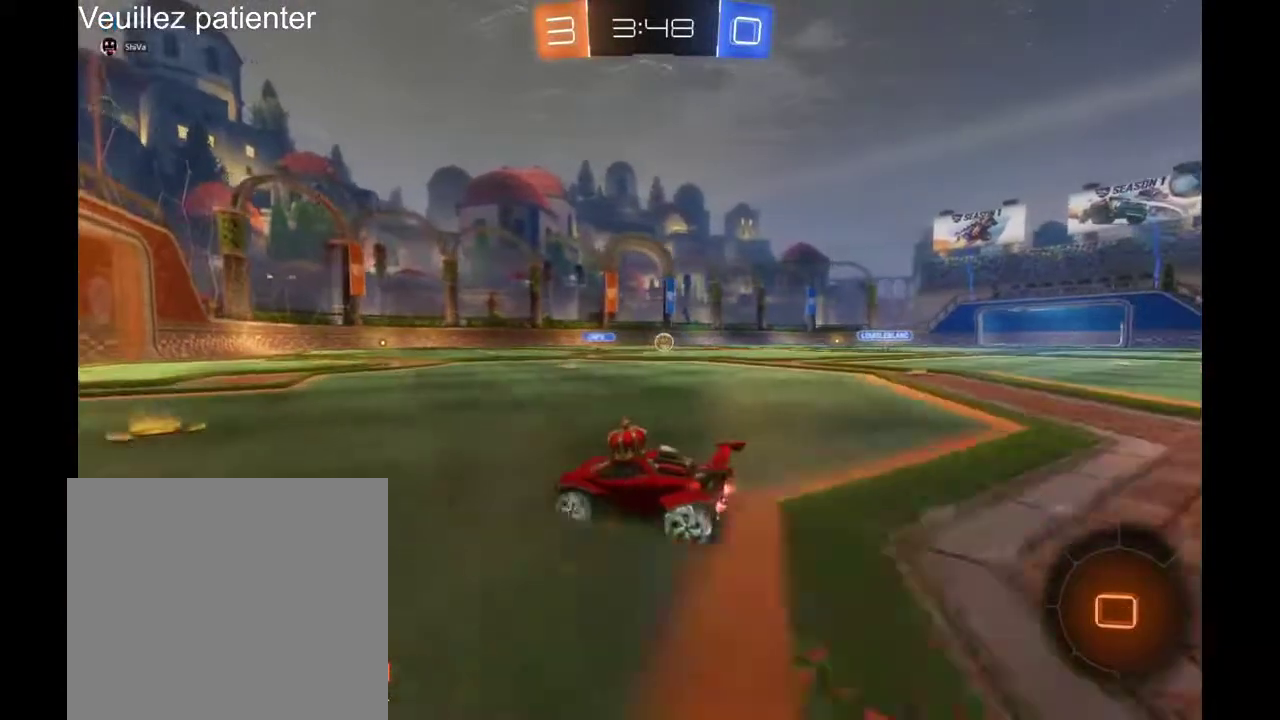
{"buttons": [], "left_stick": "right", "right_stick": "center", "events": [[100, "left_stick", "center"], [267, "left_stick", "left"], [333, "left_stick", "center"], [400, "left_stick", "right"]]}